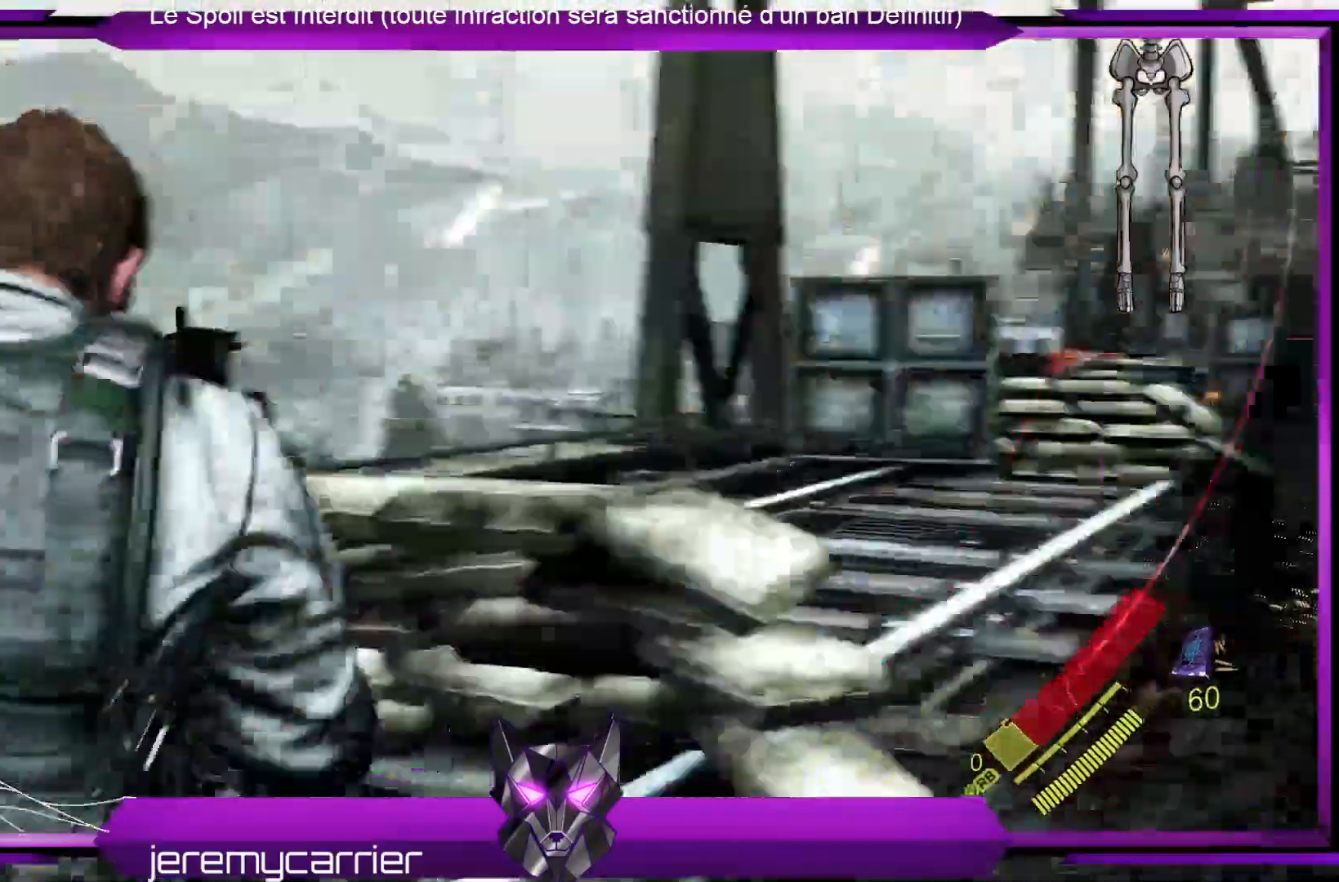
Gameplay with a controller (Xbox layout); each line is a JSON object with the inputs held at the frame after it. "events" lists button and stick changes between this image and that frame as [ms after this image, input, new state], when the widget could be followed in between.
{"buttons": [], "left_stick": "up-left", "right_stick": "down-left", "events": [[334, "right_stick", "down-left"]]}
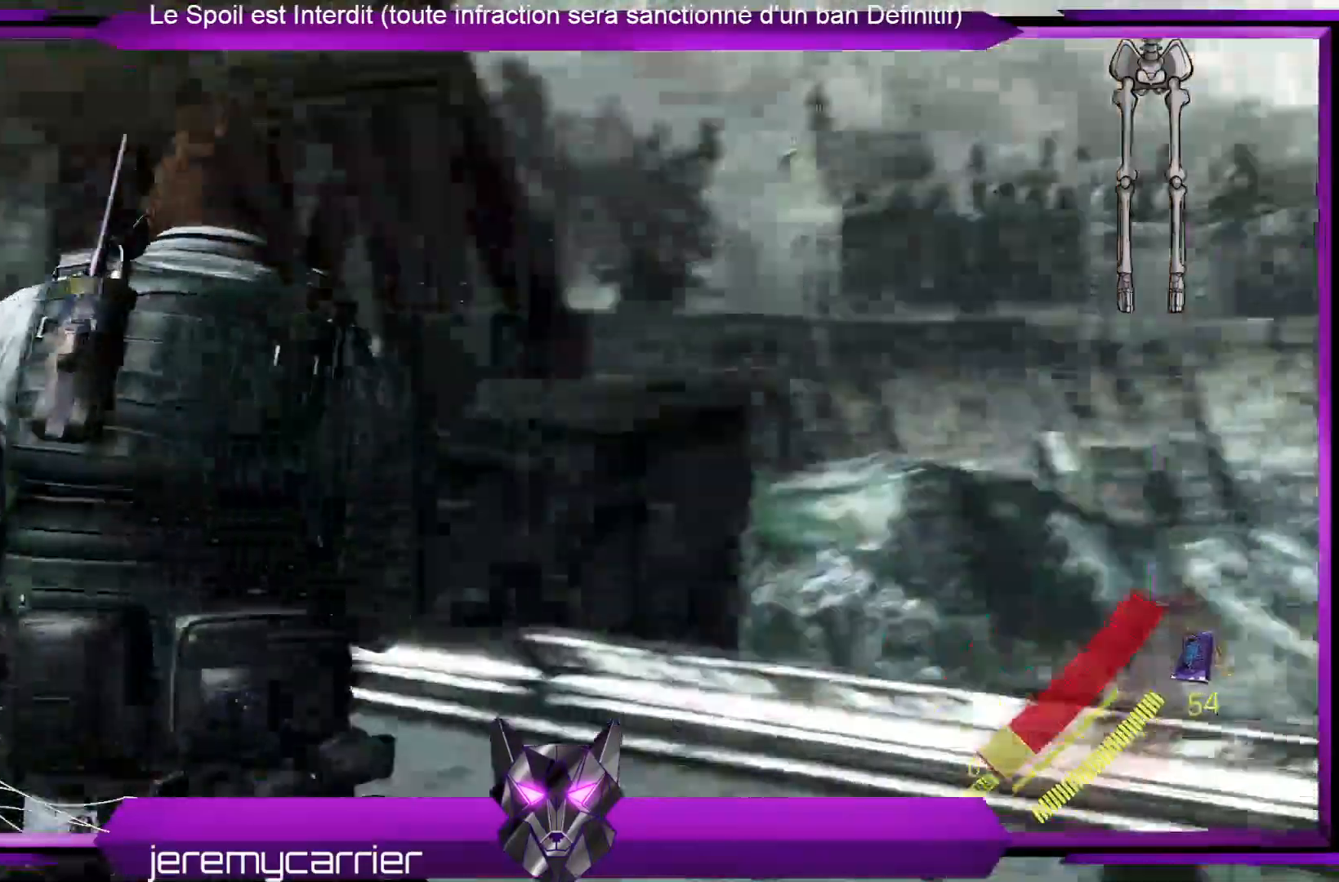
{"buttons": [], "left_stick": "up-right", "right_stick": "down-right", "events": [[33, "left_stick", "up"], [33, "right_stick", "center"], [233, "left_stick", "up-right"], [233, "right_stick", "down-right"]]}
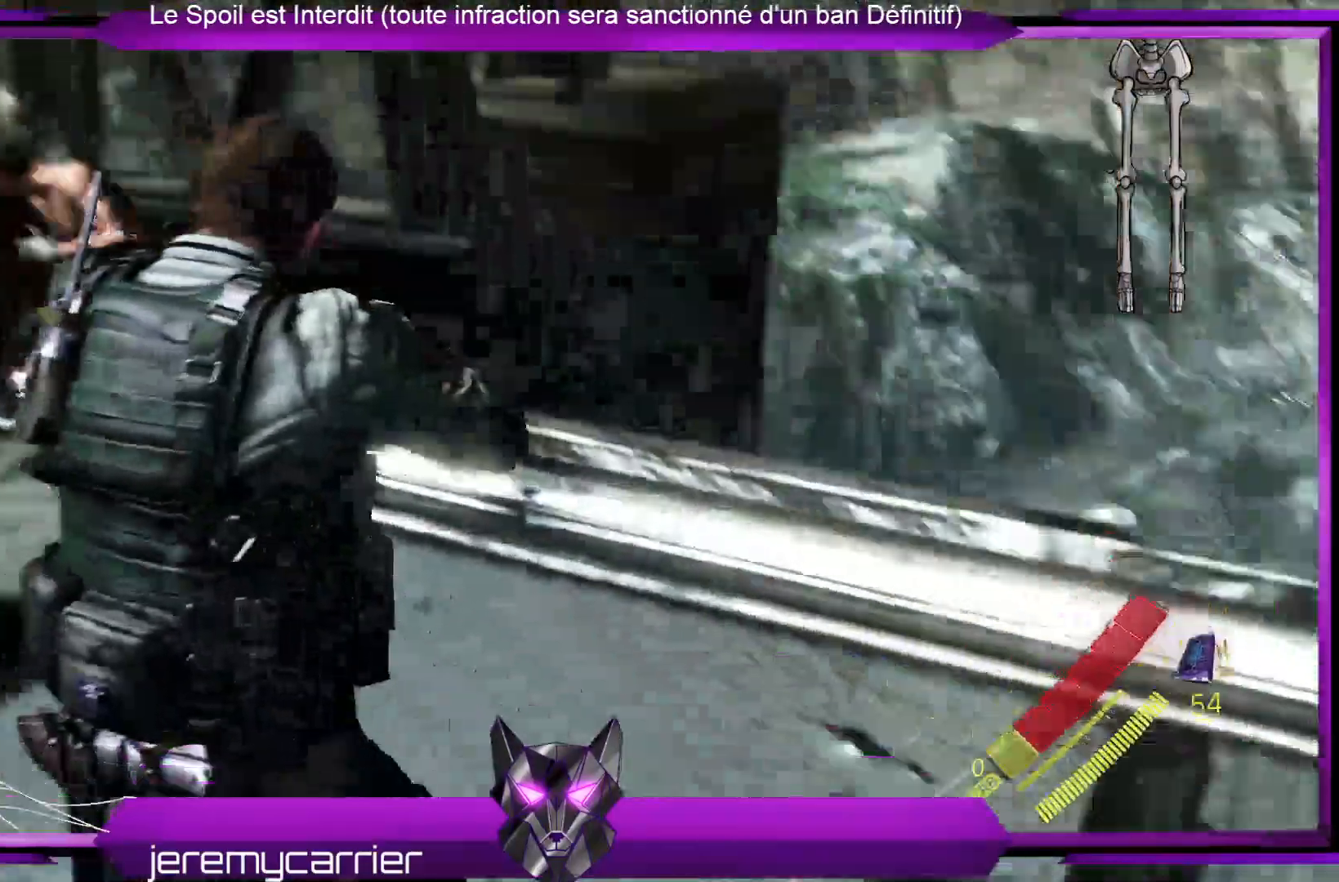
{"buttons": [], "left_stick": "up-right", "right_stick": "center", "events": [[33, "right_stick", "down"], [200, "right_stick", "center"]]}
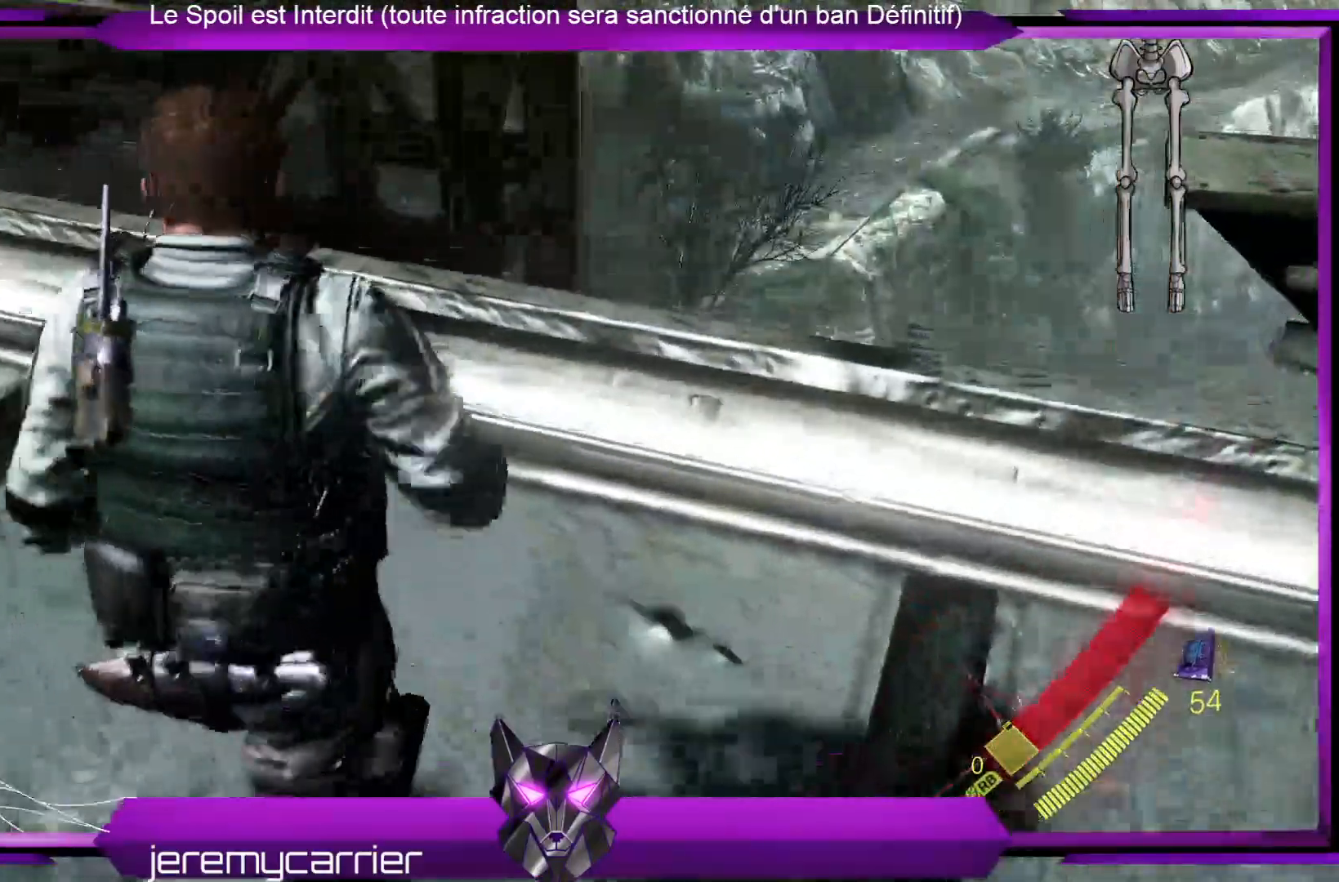
{"buttons": [], "left_stick": "up-right", "right_stick": "center", "events": [[167, "right_stick", "down-left"], [501, "right_stick", "center"]]}
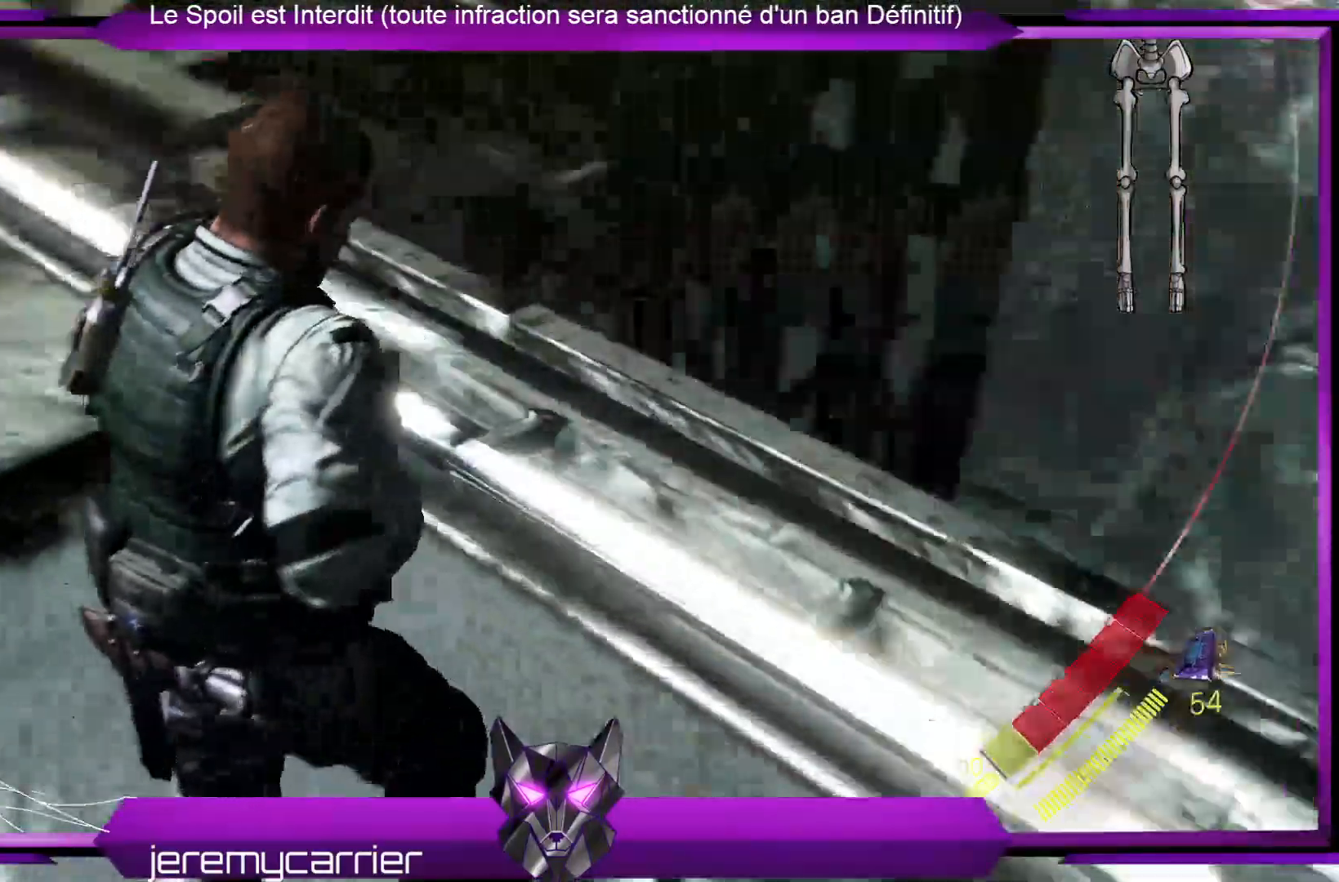
{"buttons": [], "left_stick": "up-right", "right_stick": "down", "events": [[134, "right_stick", "down-right"], [468, "right_stick", "down"]]}
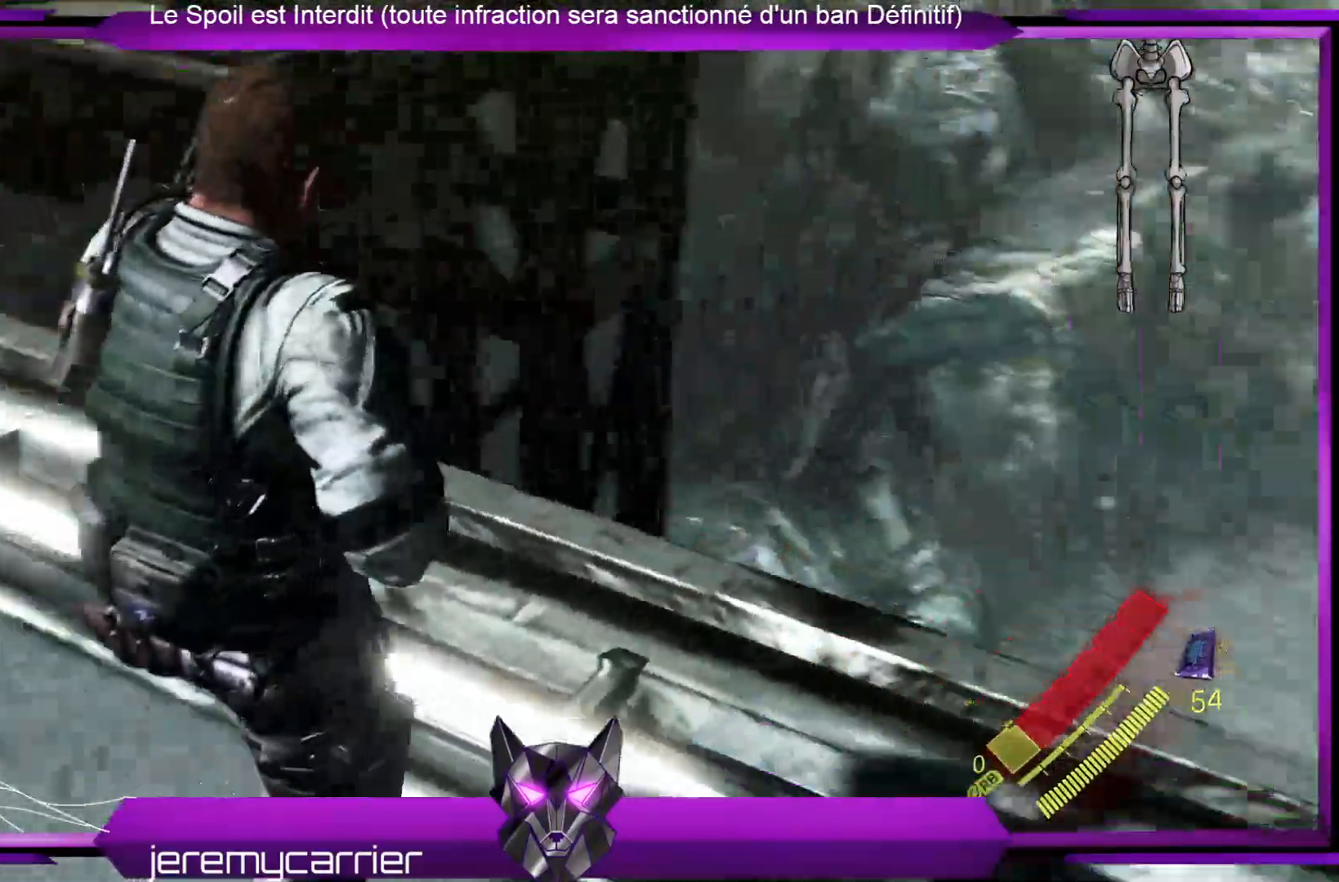
{"buttons": [], "left_stick": "center", "right_stick": "left", "events": [[167, "right_stick", "center"], [201, "left_stick", "up"], [435, "left_stick", "center"], [435, "right_stick", "left"]]}
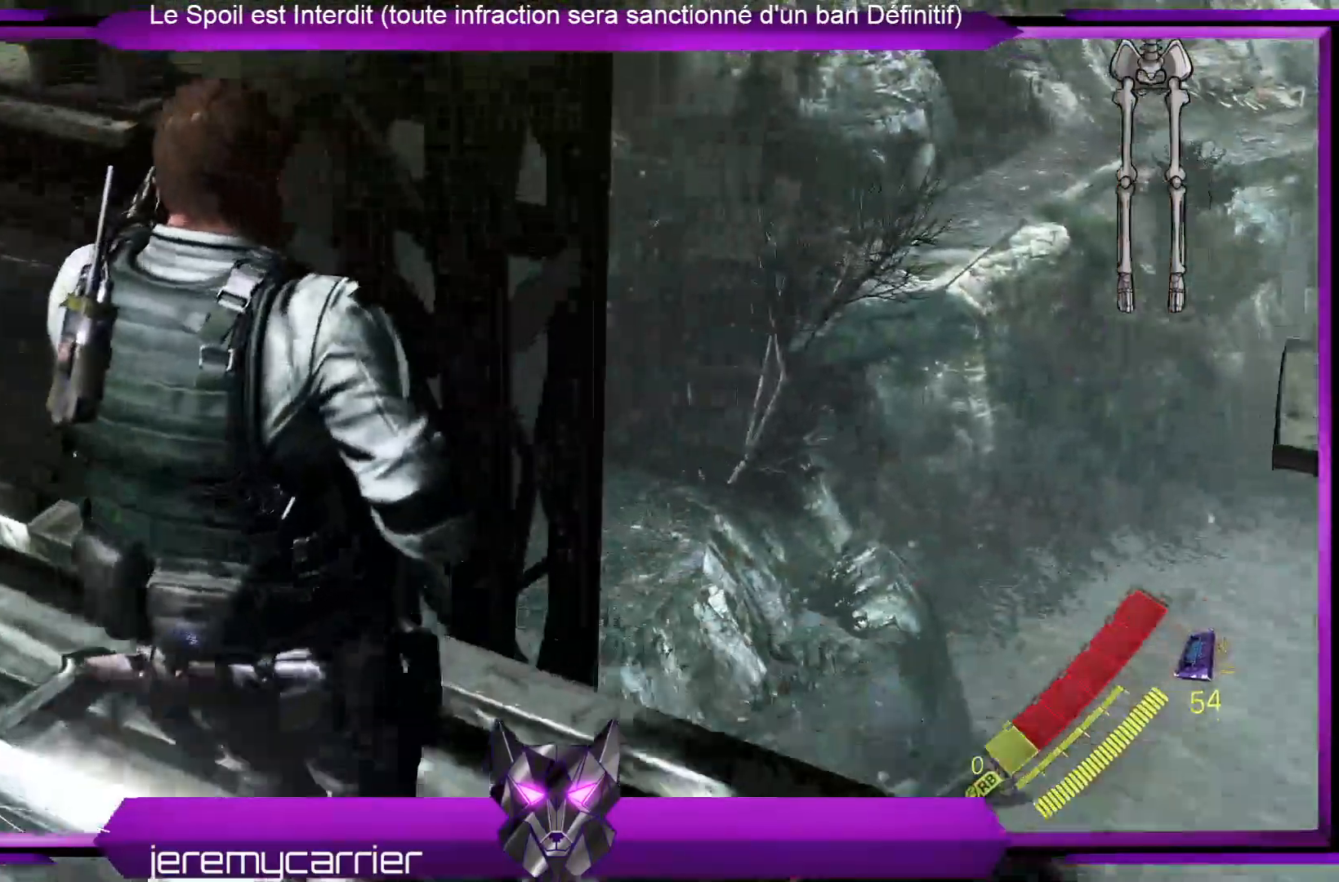
{"buttons": [], "left_stick": "up", "right_stick": "up-left", "events": [[133, "left_stick", "up-left"], [300, "right_stick", "up-left"], [467, "left_stick", "up"]]}
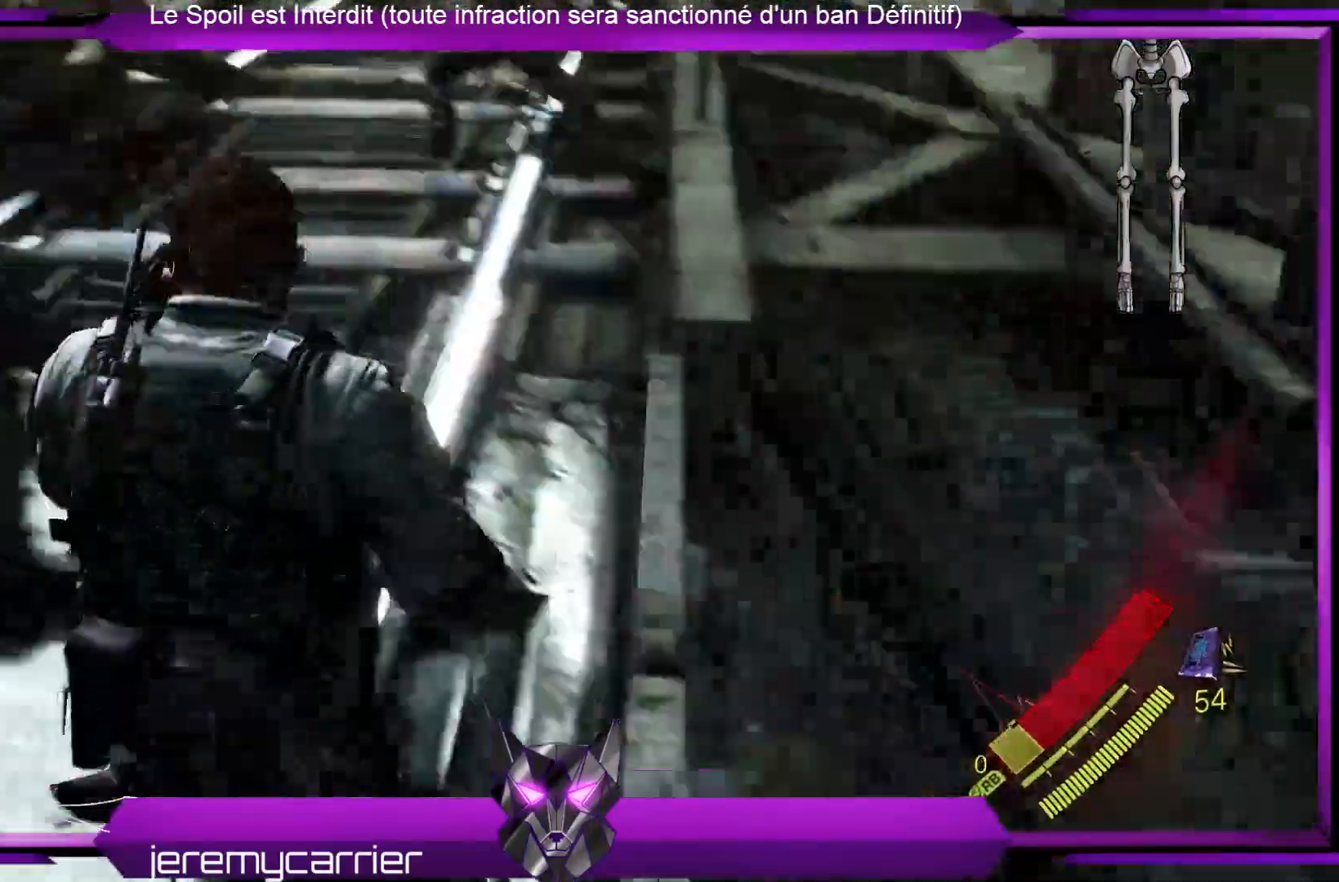
{"buttons": [], "left_stick": "up", "right_stick": "center", "events": [[67, "right_stick", "center"], [167, "right_stick", "up"], [367, "right_stick", "center"]]}
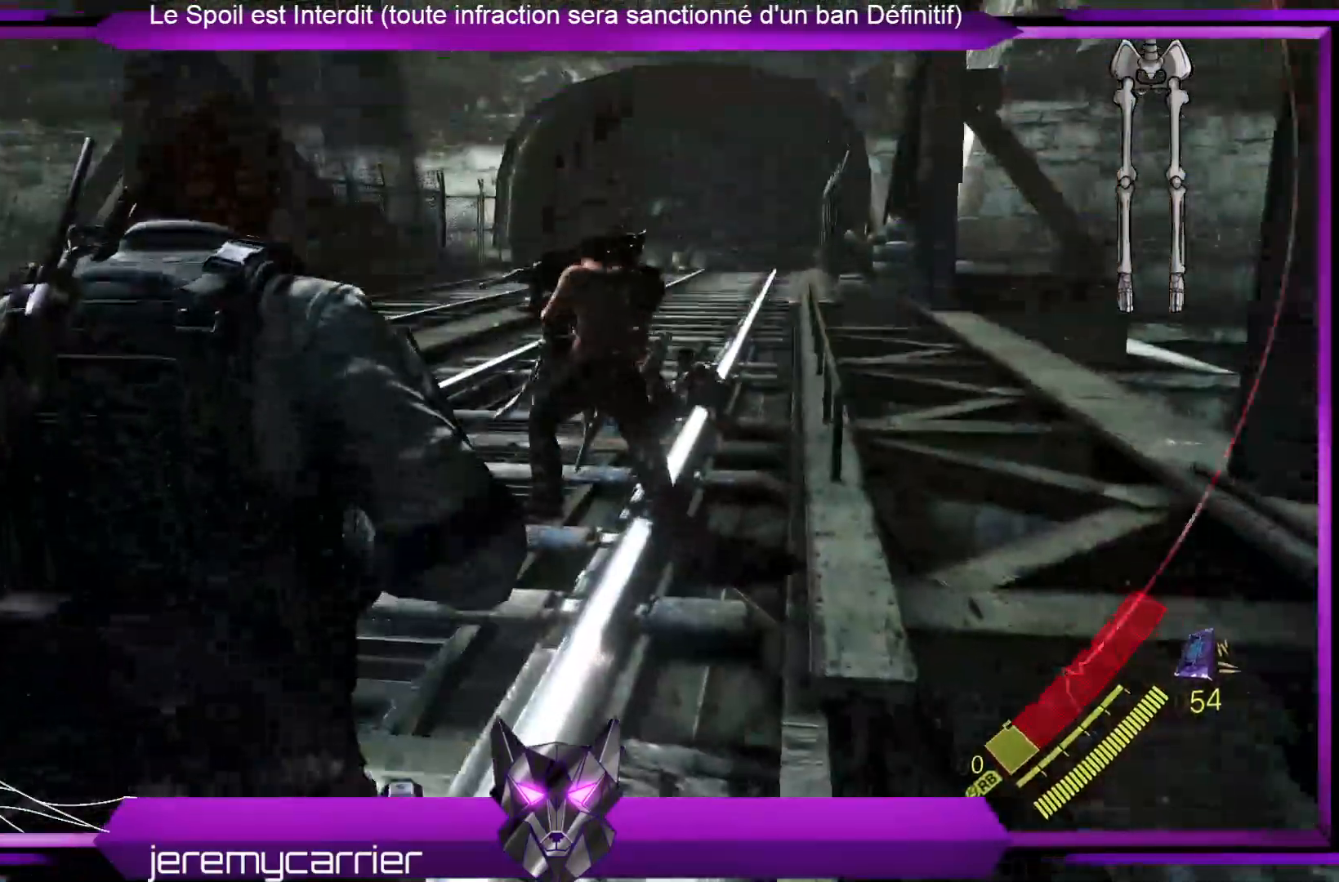
{"buttons": ["L3"], "left_stick": "up", "right_stick": "center", "events": [[368, "L3", "down"]]}
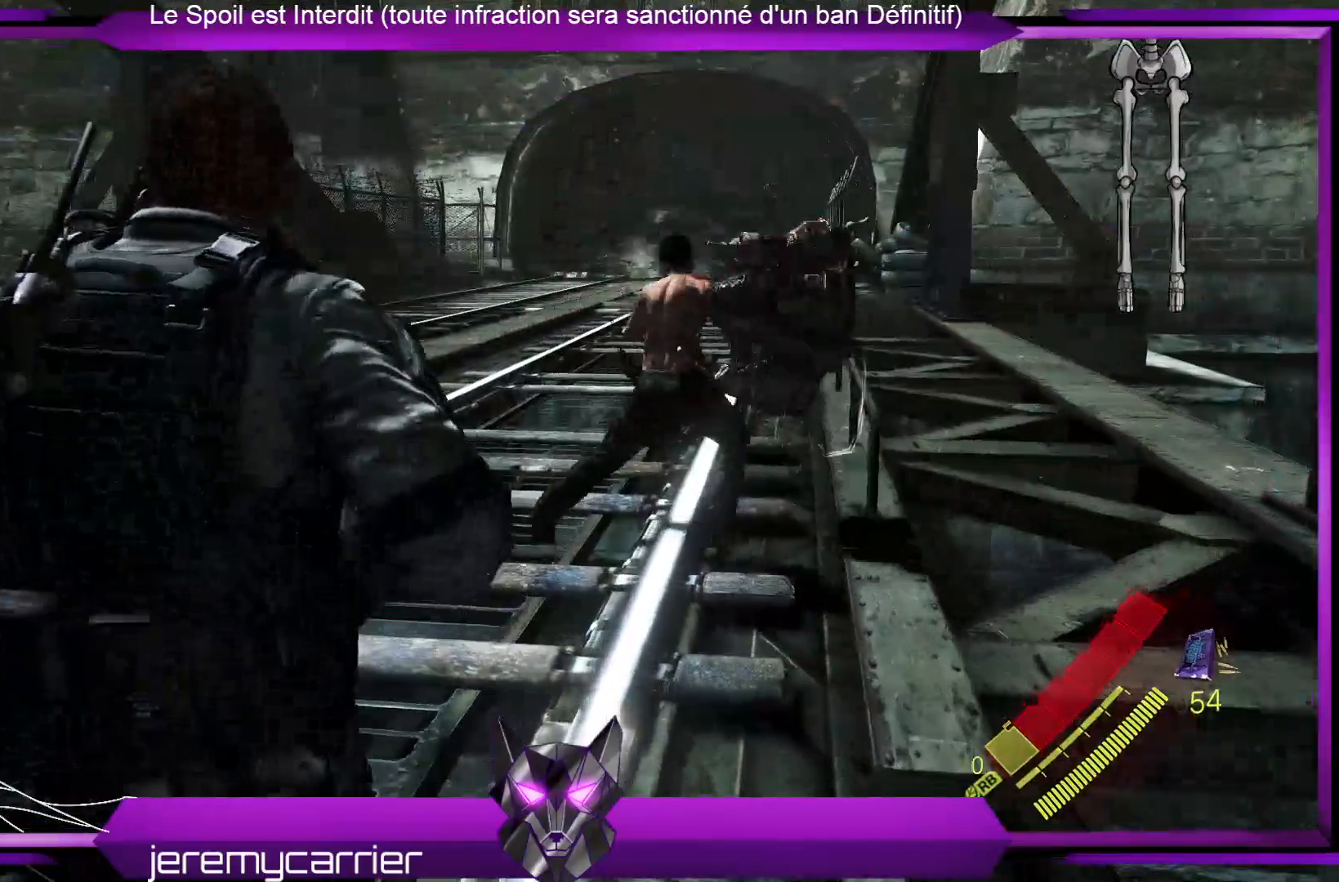
{"buttons": [], "left_stick": "up", "right_stick": "center", "events": [[502, "L3", "up"]]}
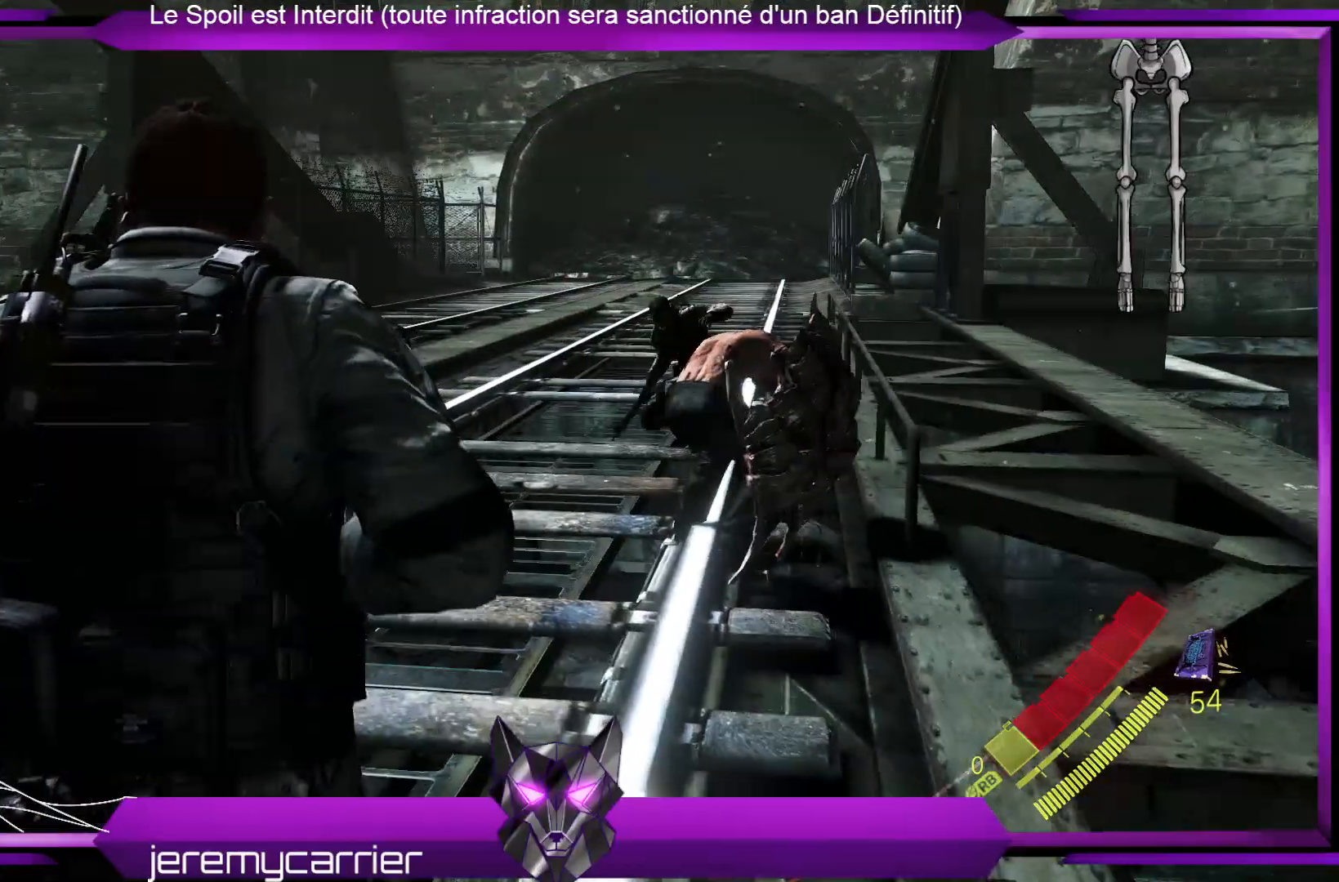
{"buttons": ["A"], "left_stick": "up", "right_stick": "center", "events": [[66, "A", "down"]]}
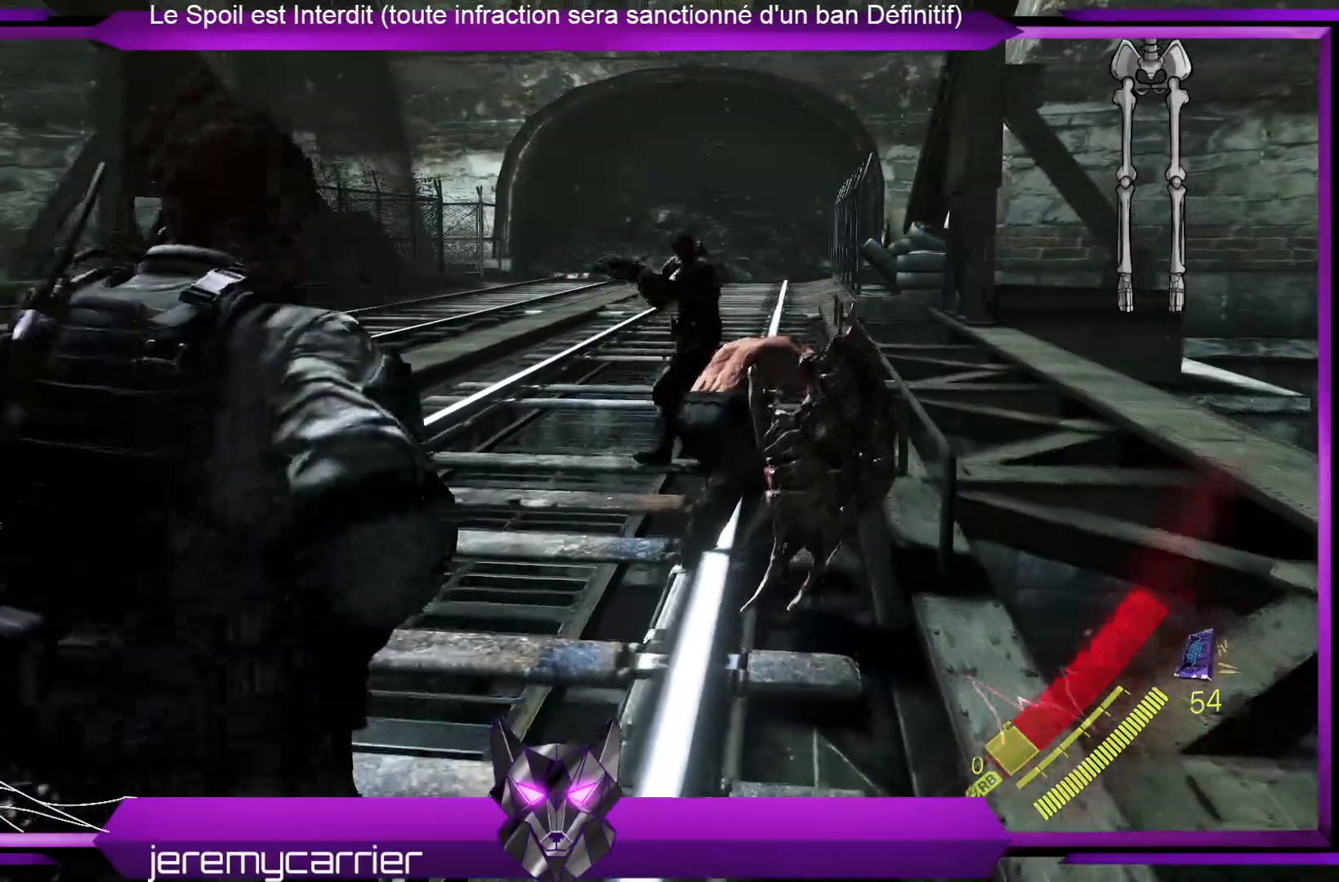
{"buttons": ["A"], "left_stick": "up", "right_stick": "center", "events": [[234, "A", "up"], [401, "A", "down"]]}
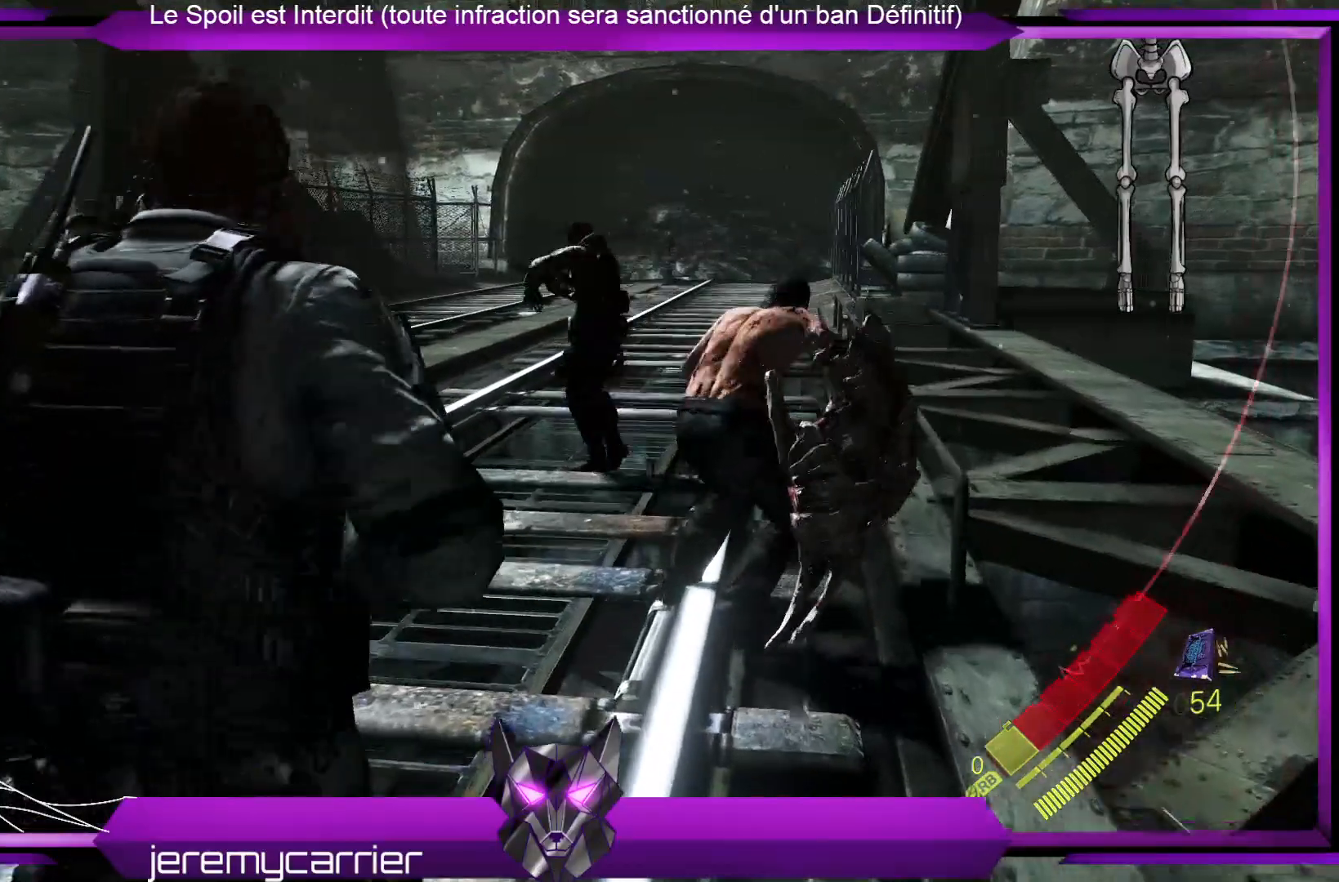
{"buttons": ["A"], "left_stick": "up", "right_stick": "center", "events": [[301, "A", "up"], [401, "A", "down"]]}
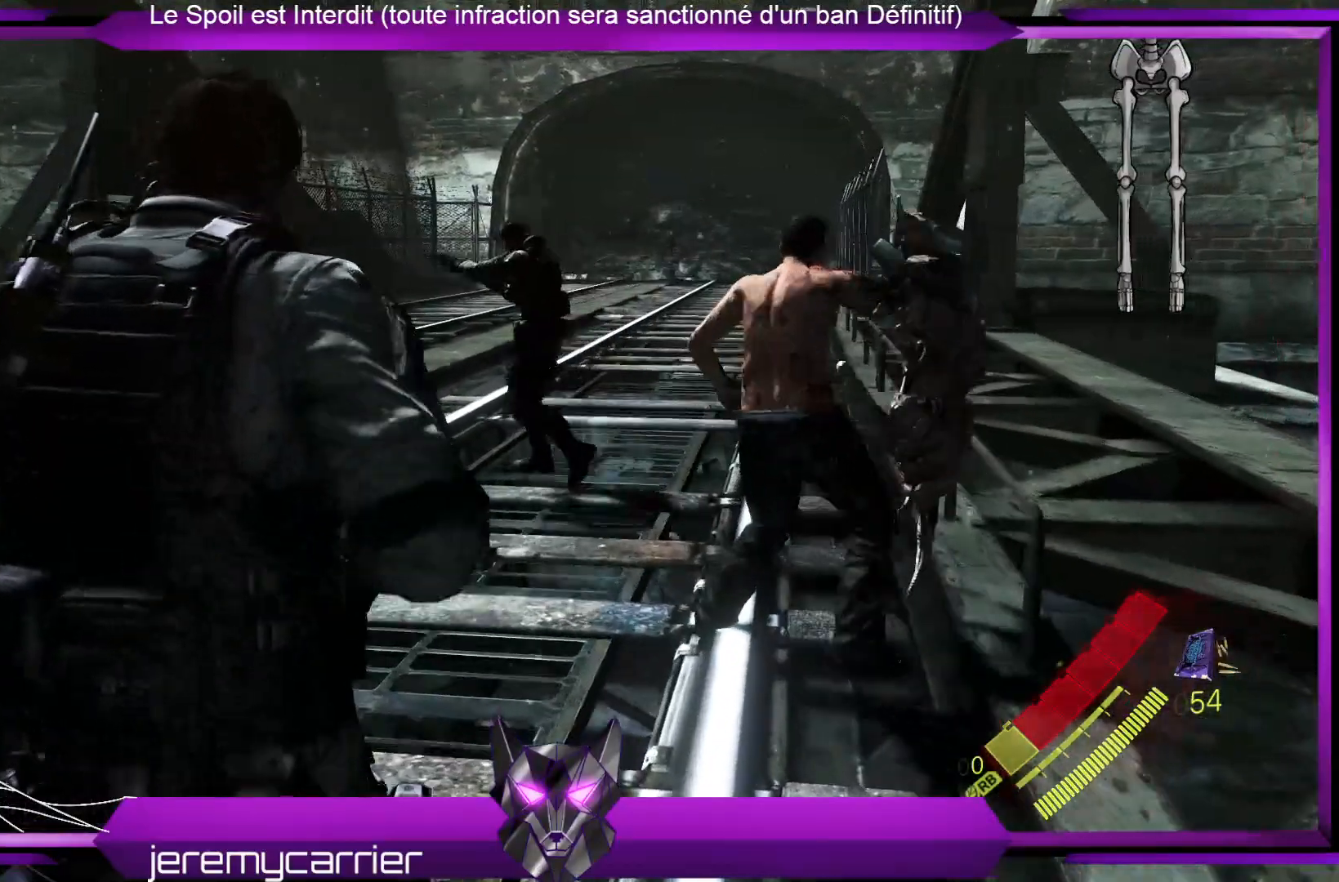
{"buttons": [], "left_stick": "up-right", "right_stick": "center", "events": [[401, "A", "up"], [501, "left_stick", "up-right"]]}
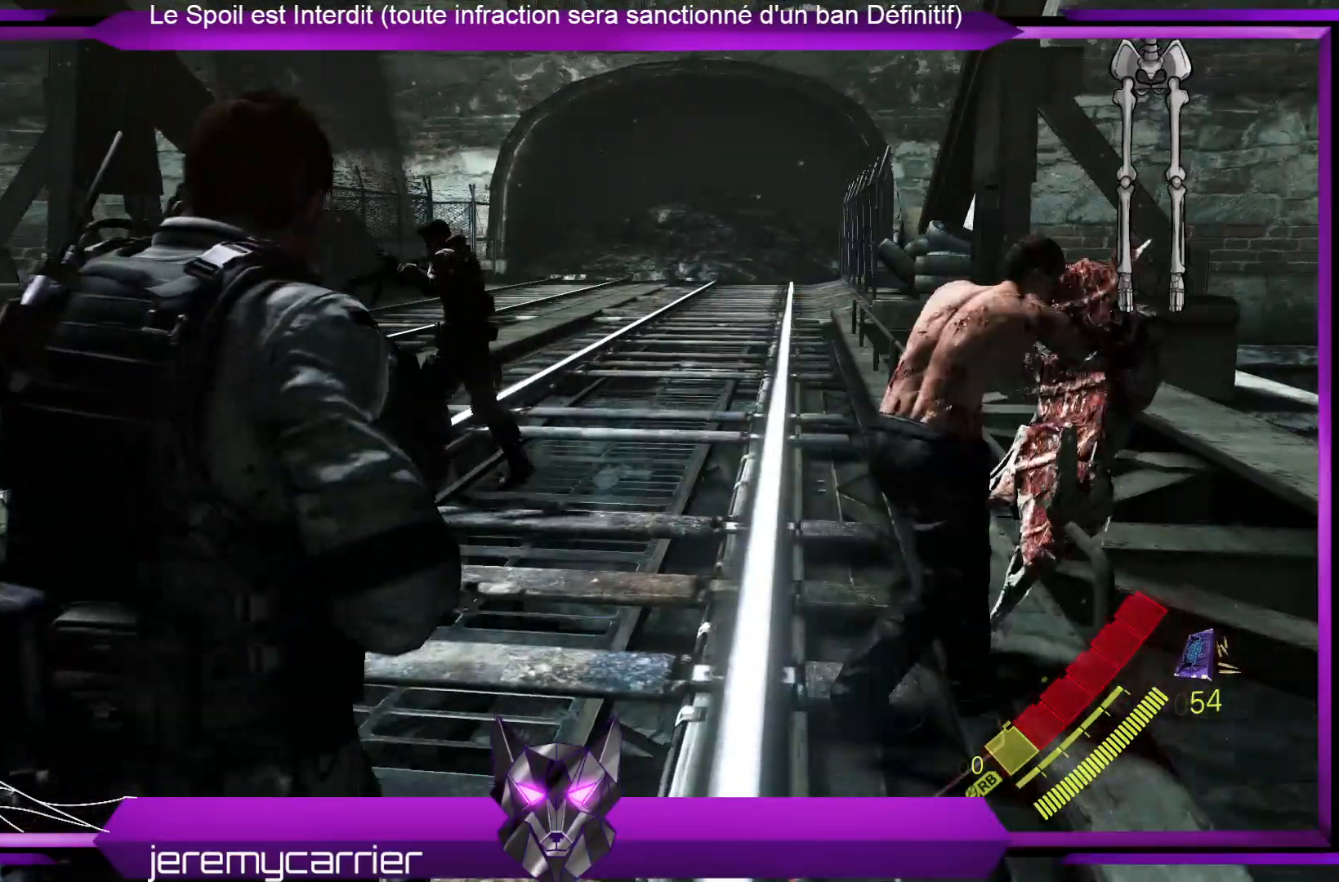
{"buttons": [], "left_stick": "up-right", "right_stick": "center", "events": [[167, "right_stick", "down-right"], [468, "right_stick", "center"]]}
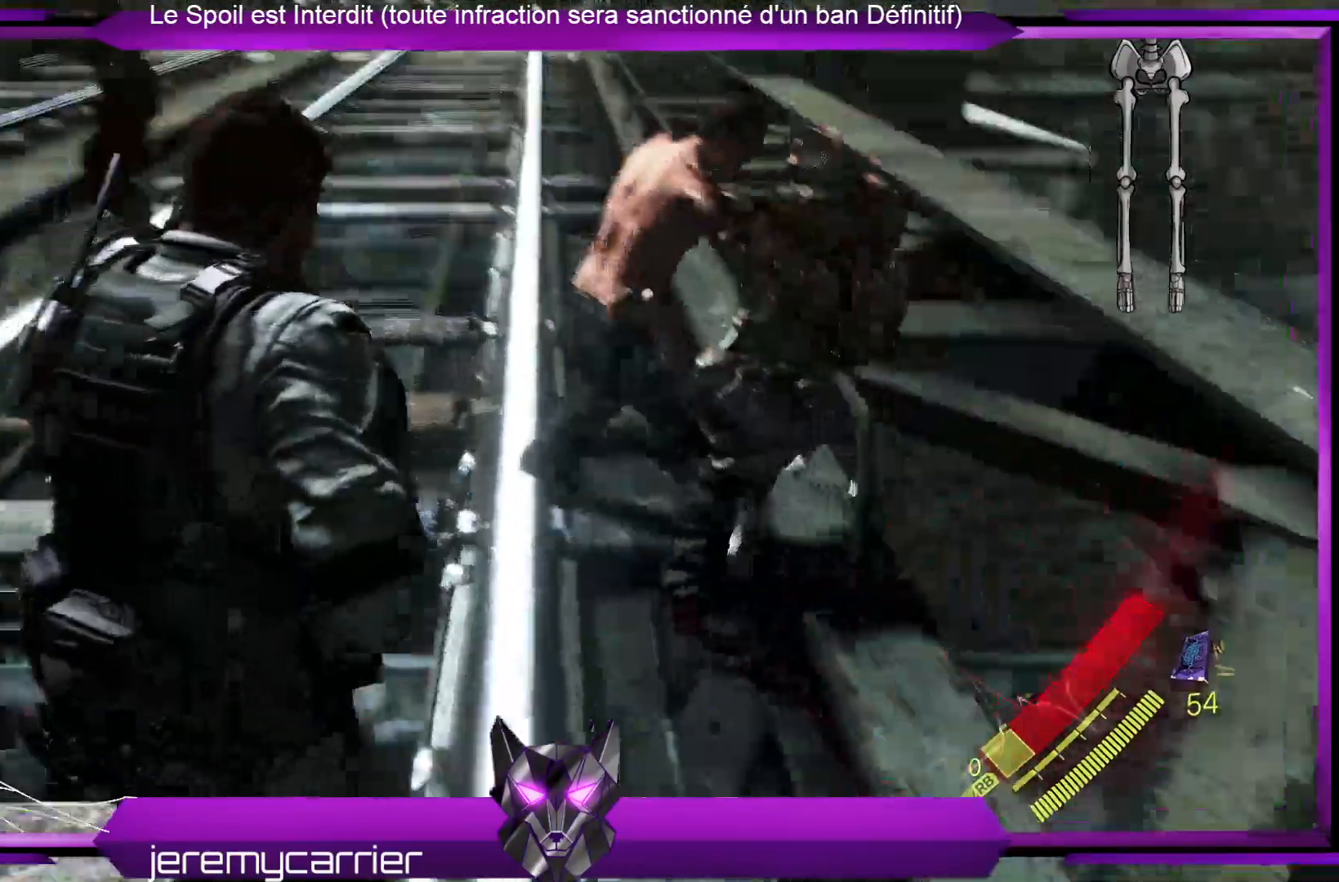
{"buttons": ["L2", "R2"], "left_stick": "down-right", "right_stick": "up-left", "events": [[100, "right_stick", "up-right"], [200, "L2", "down"], [234, "left_stick", "right"], [334, "left_stick", "down-right"], [334, "right_stick", "up-left"], [434, "R2", "down"]]}
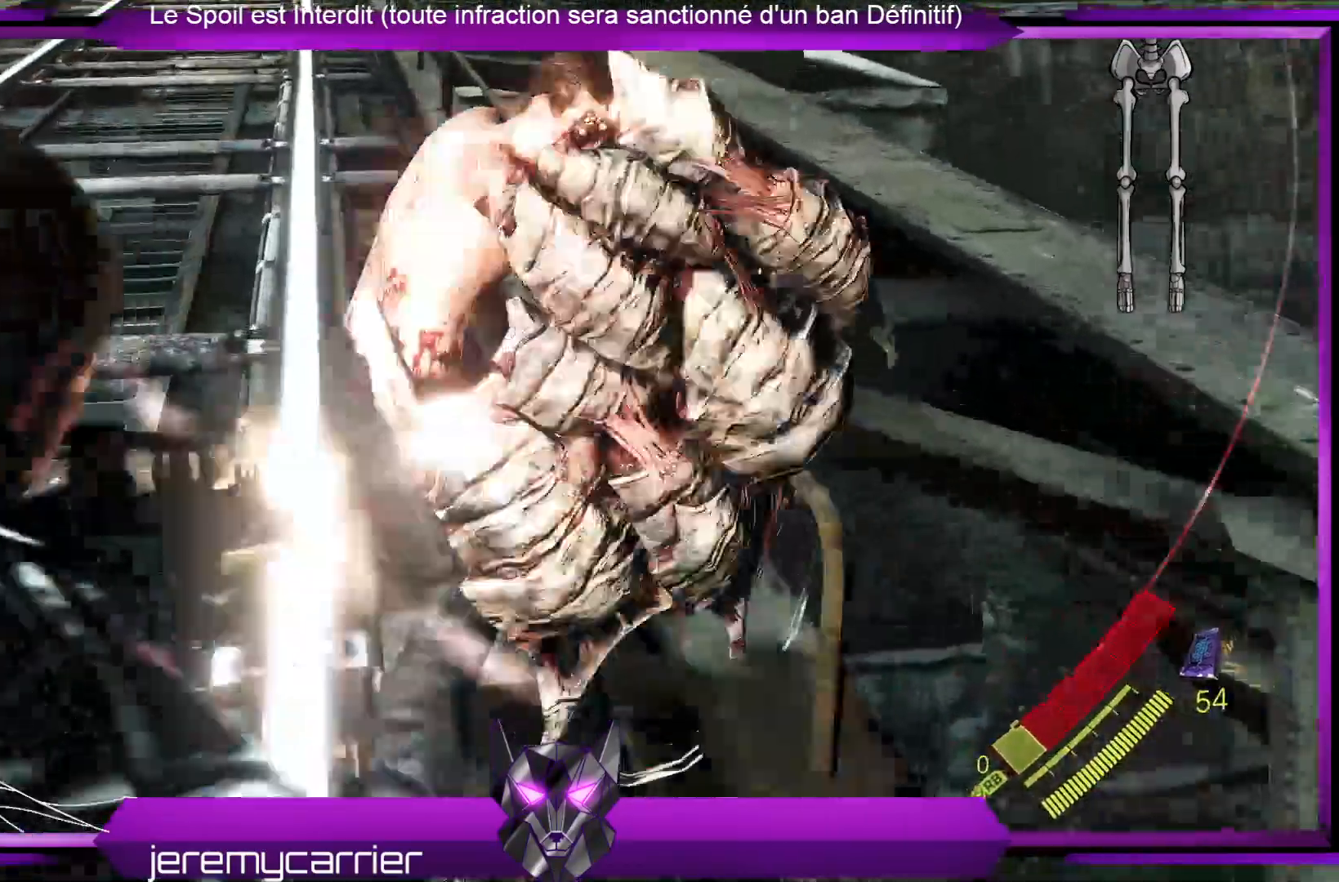
{"buttons": ["L2"], "left_stick": "down-left", "right_stick": "up-left", "events": [[133, "right_stick", "center"], [301, "R2", "up"], [301, "left_stick", "down"], [501, "left_stick", "down-left"], [501, "right_stick", "up-left"]]}
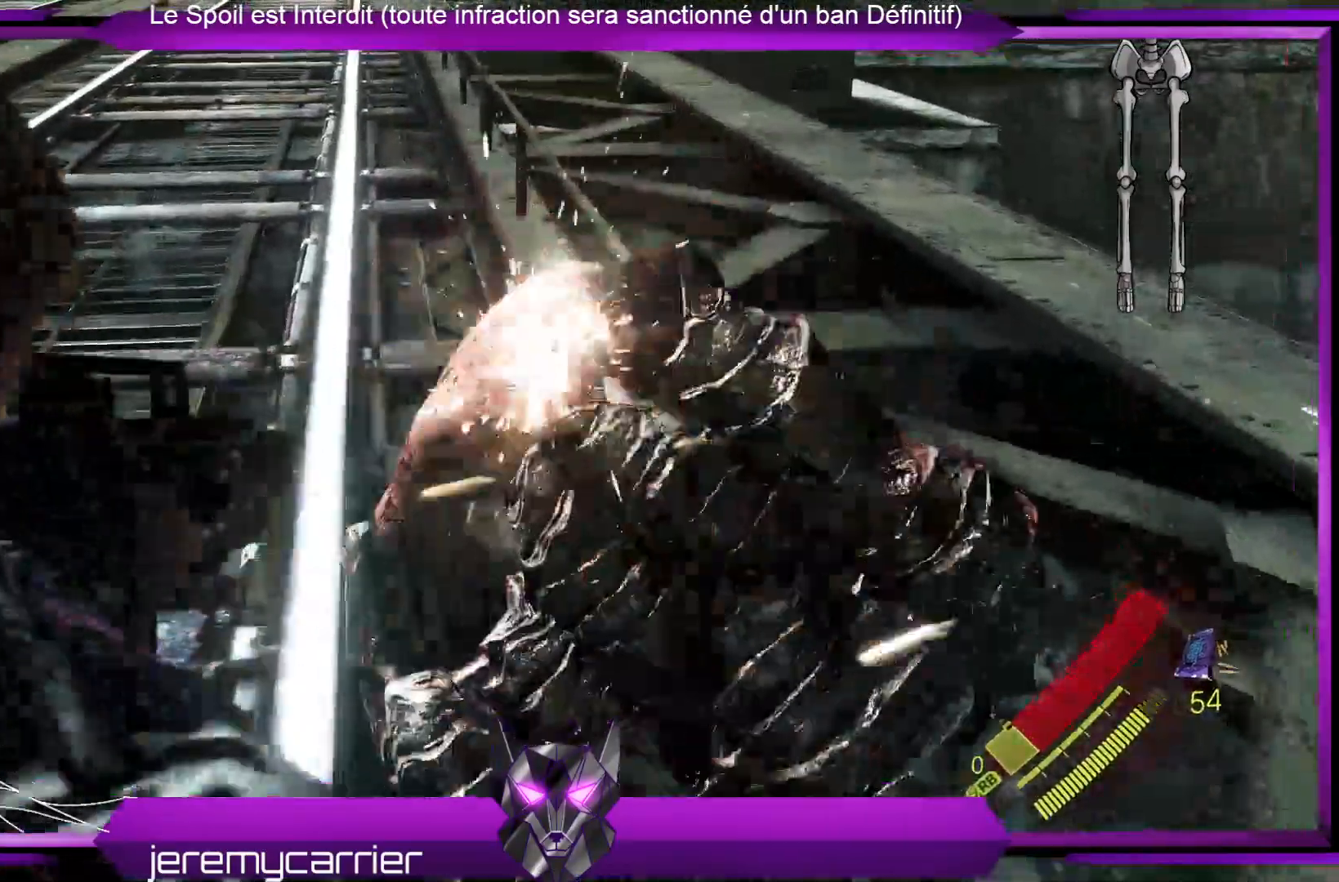
{"buttons": ["L2", "R2"], "left_stick": "down", "right_stick": "right", "events": [[67, "R2", "down"], [234, "right_stick", "center"], [334, "left_stick", "down"], [501, "right_stick", "right"]]}
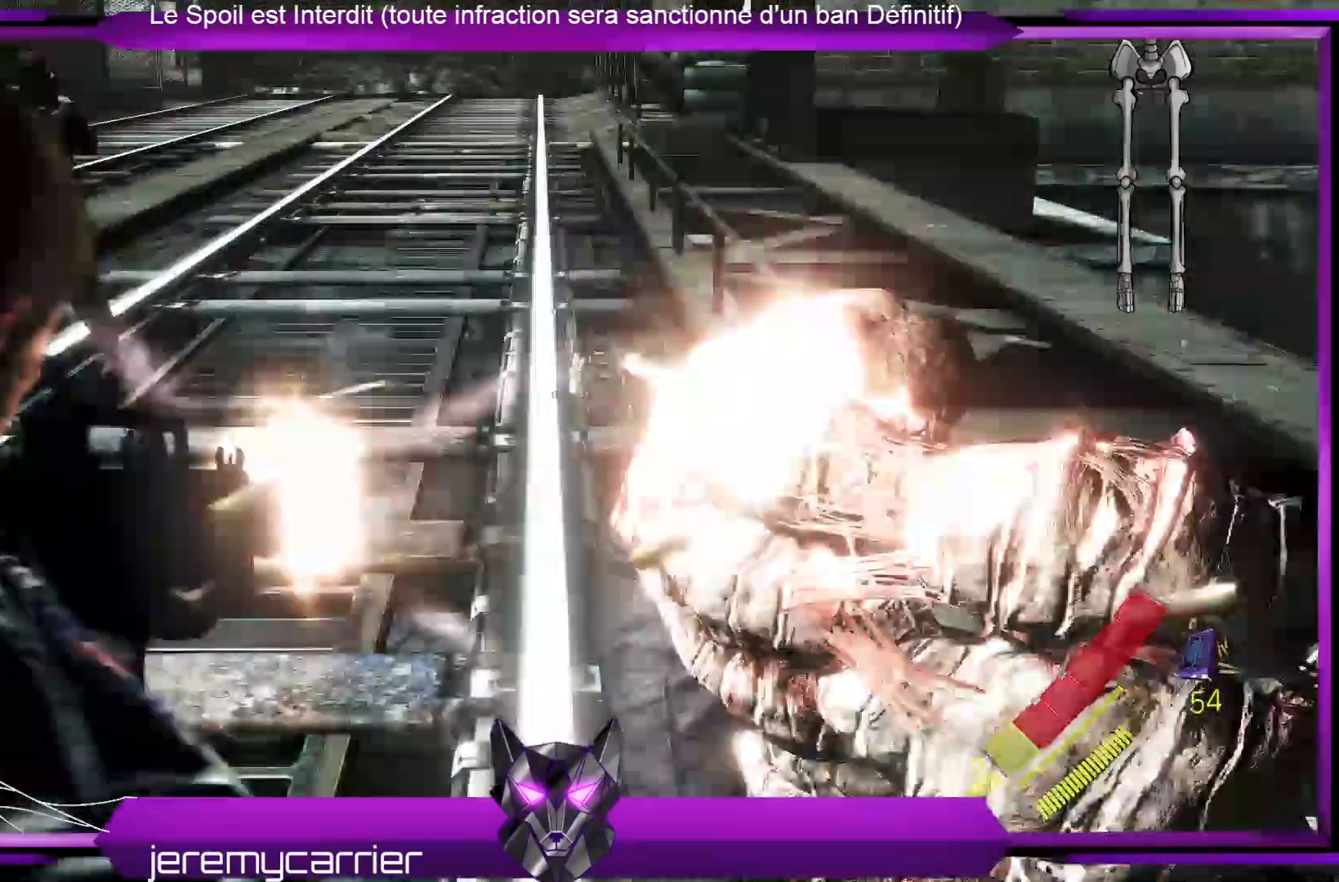
{"buttons": ["L2"], "left_stick": "down", "right_stick": "right", "events": [[101, "right_stick", "center"], [201, "R2", "up"], [401, "right_stick", "right"]]}
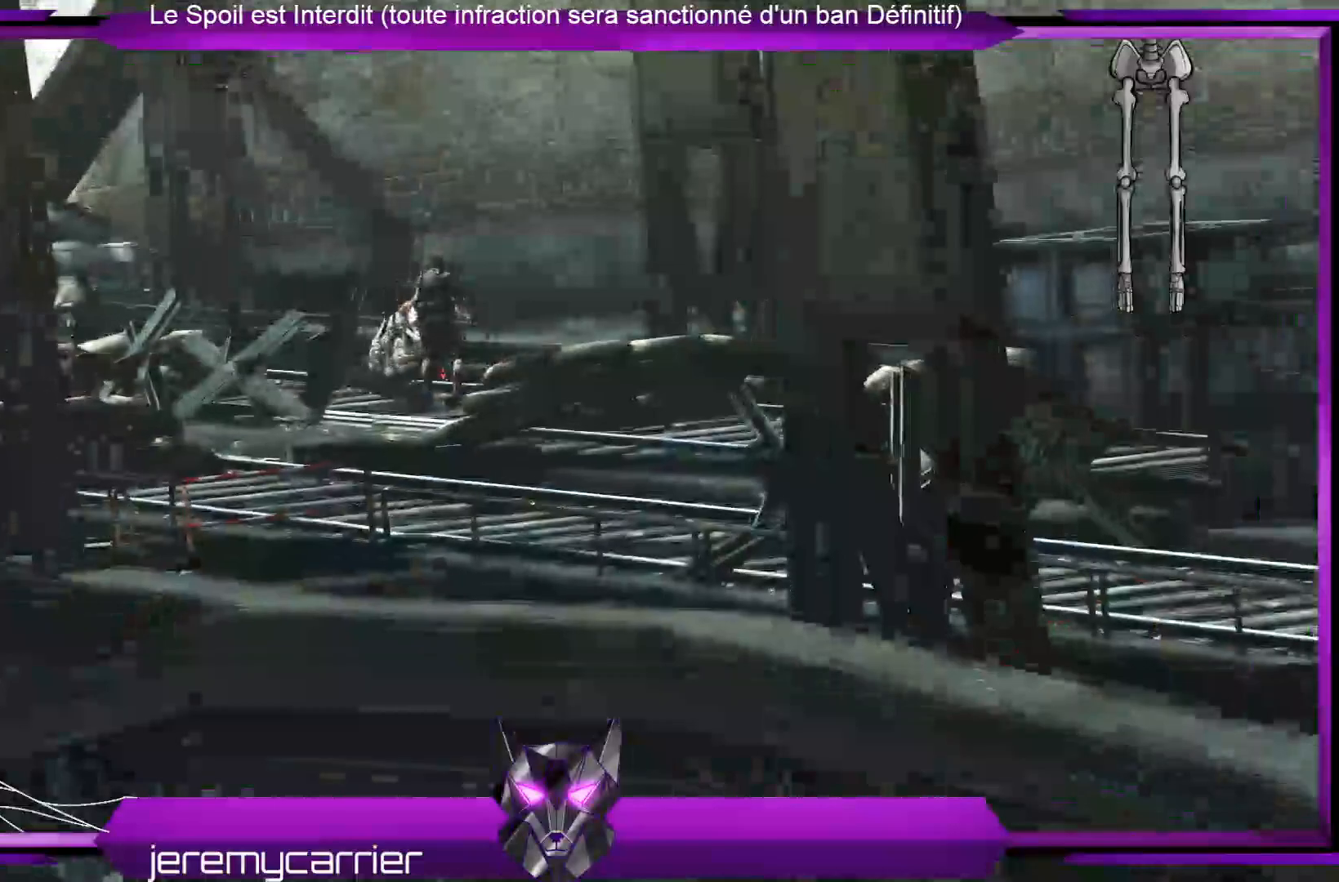
{"buttons": [], "left_stick": "center", "right_stick": "center", "events": [[34, "right_stick", "up-right"], [67, "R2", "down"], [168, "right_stick", "center"], [268, "R2", "up"], [335, "L2", "up"], [335, "left_stick", "center"]]}